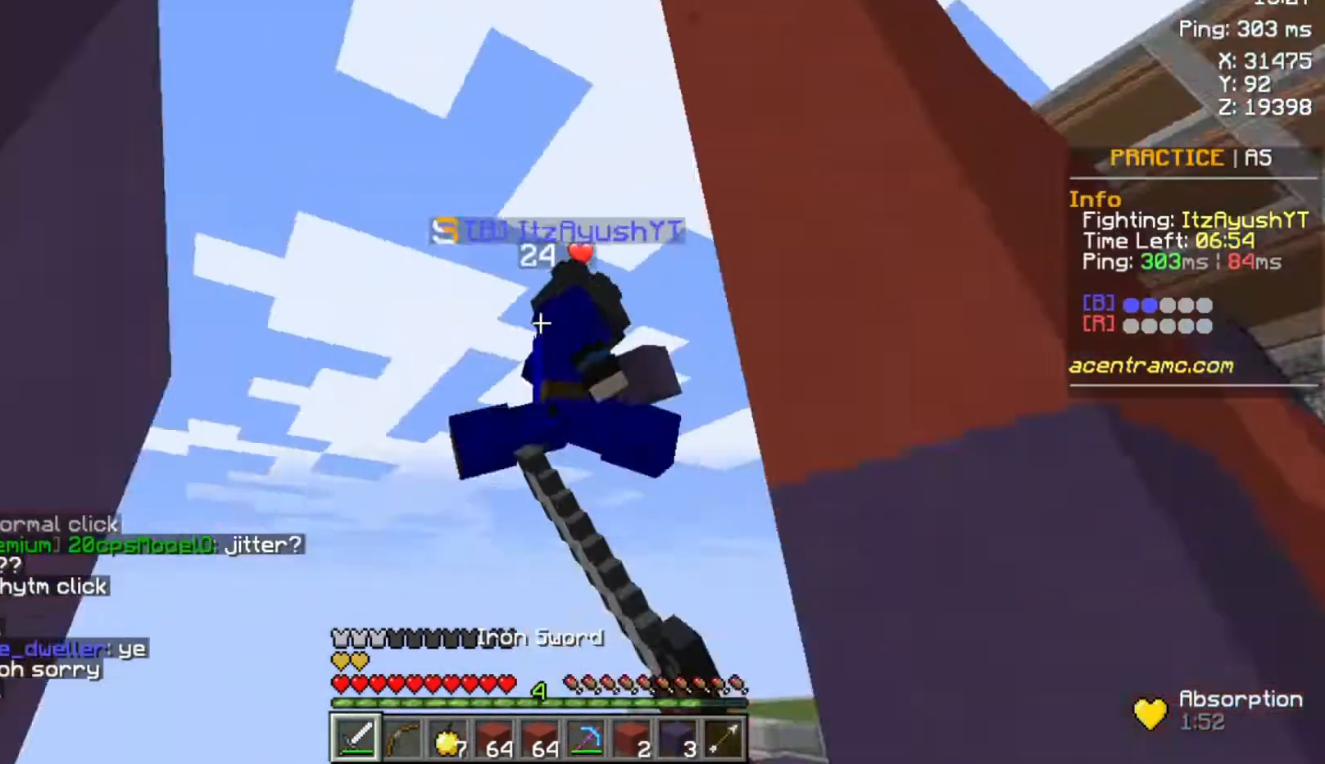
Gameplay with keyboard and mouse; each line is a JSON object with the keys and mouse buttons held at the frame after it. "events" lists presses ("down") and releases ("up") of "a", "d", "s", "space", "w", "mouse_left" and "mouse_right" between this image and that frame as [ms after this image, input, new state], when the widget could be followed in between. "mouse_left", "mouse_right" = the "left", "right" buttons of the "mouse" list. No other keys are recorded. Fast repeated clicks can show as one long hold. Not read: mouse_move.
{"keys": ["w"], "mouse": ["right"], "events": [[33, "mouse_left", "up"], [67, "mouse_left", "down"], [133, "mouse_left", "up"], [267, "mouse_left", "down"], [300, "mouse_left", "up"], [433, "mouse_right", "down"]]}
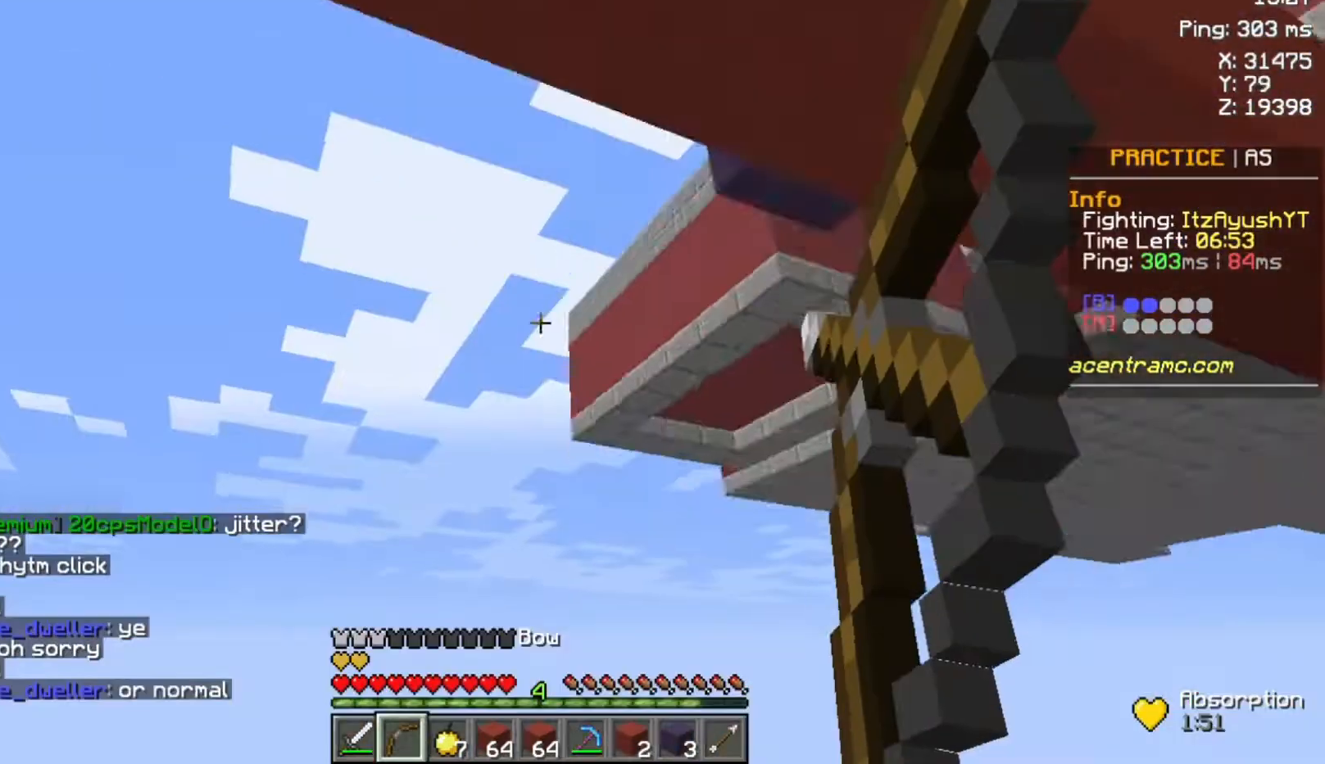
{"keys": ["w"], "mouse": ["right"], "events": [[67, "w", "up"], [400, "w", "down"]]}
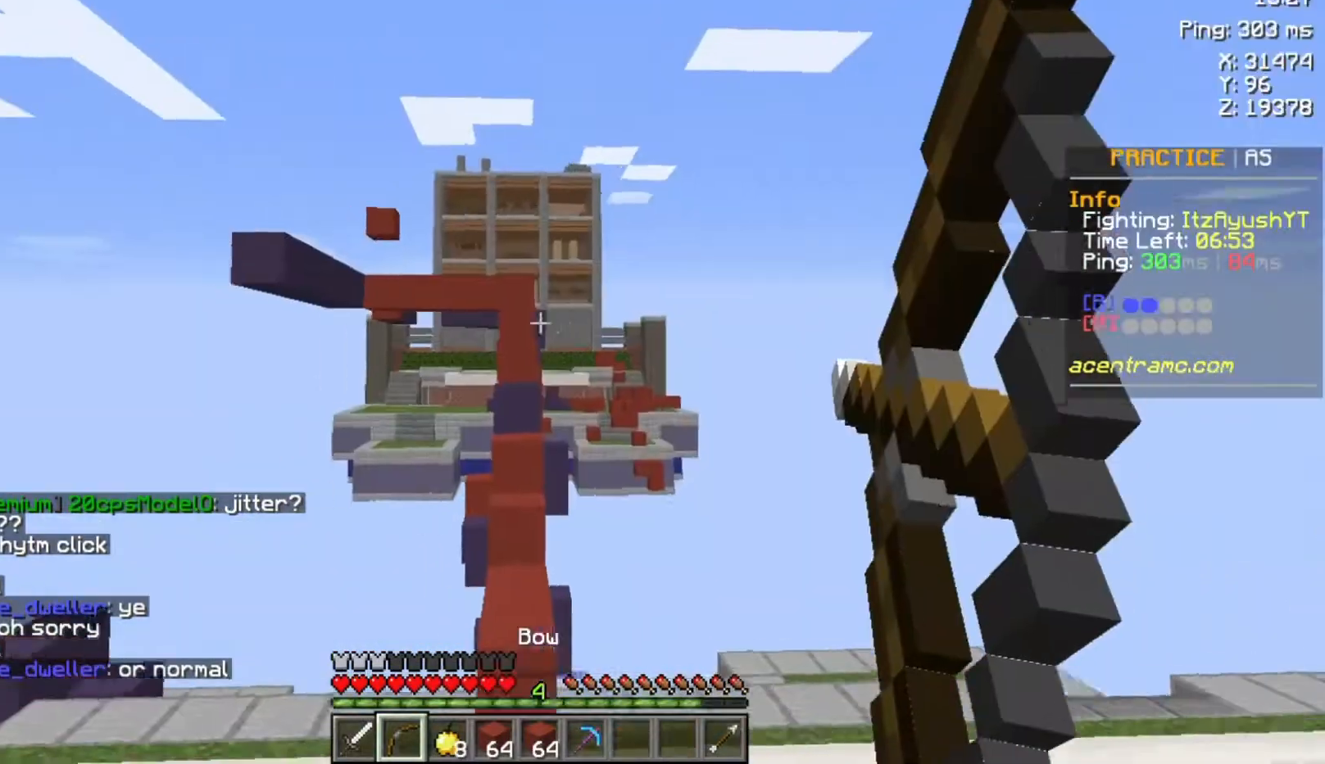
{"keys": ["w"], "mouse": ["right"], "events": [[100, "w", "up"], [167, "w", "down"]]}
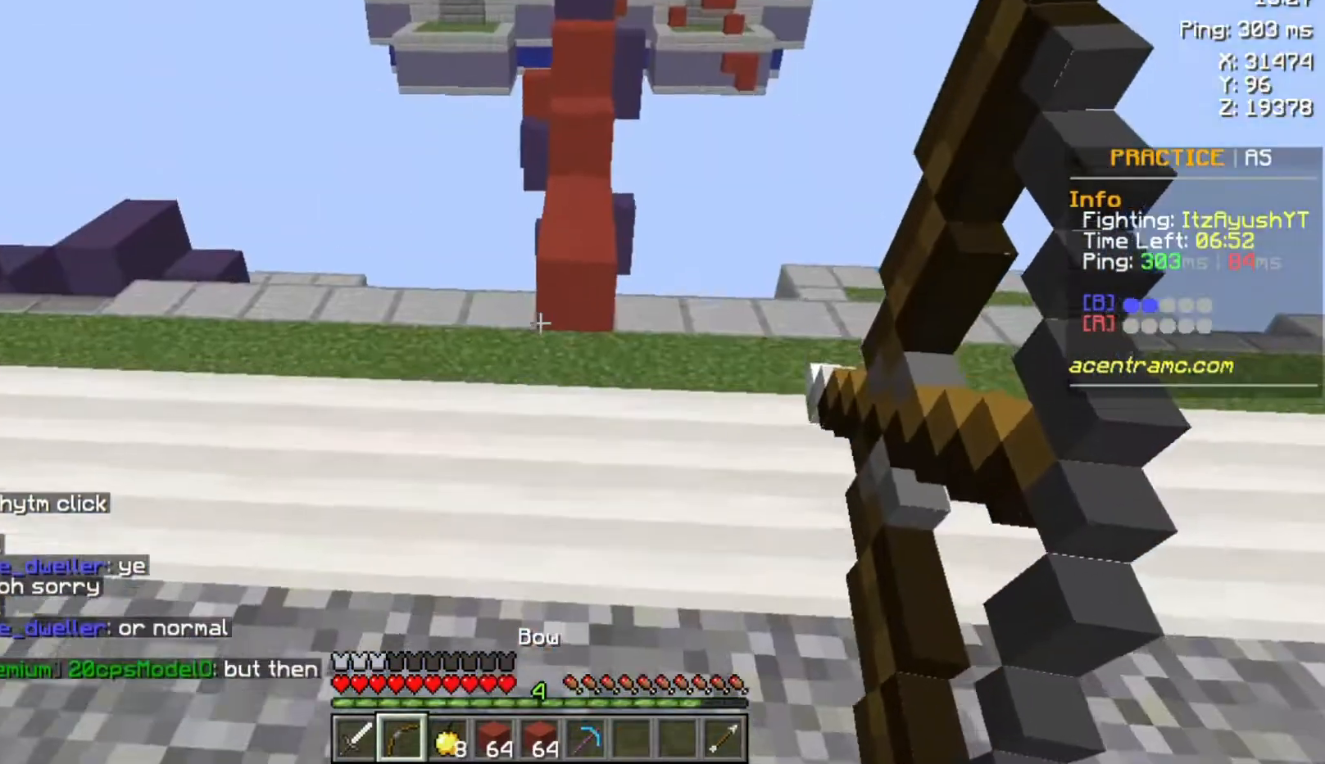
{"keys": ["space", "w"], "mouse": [], "events": [[33, "space", "down"], [67, "mouse_right", "up"]]}
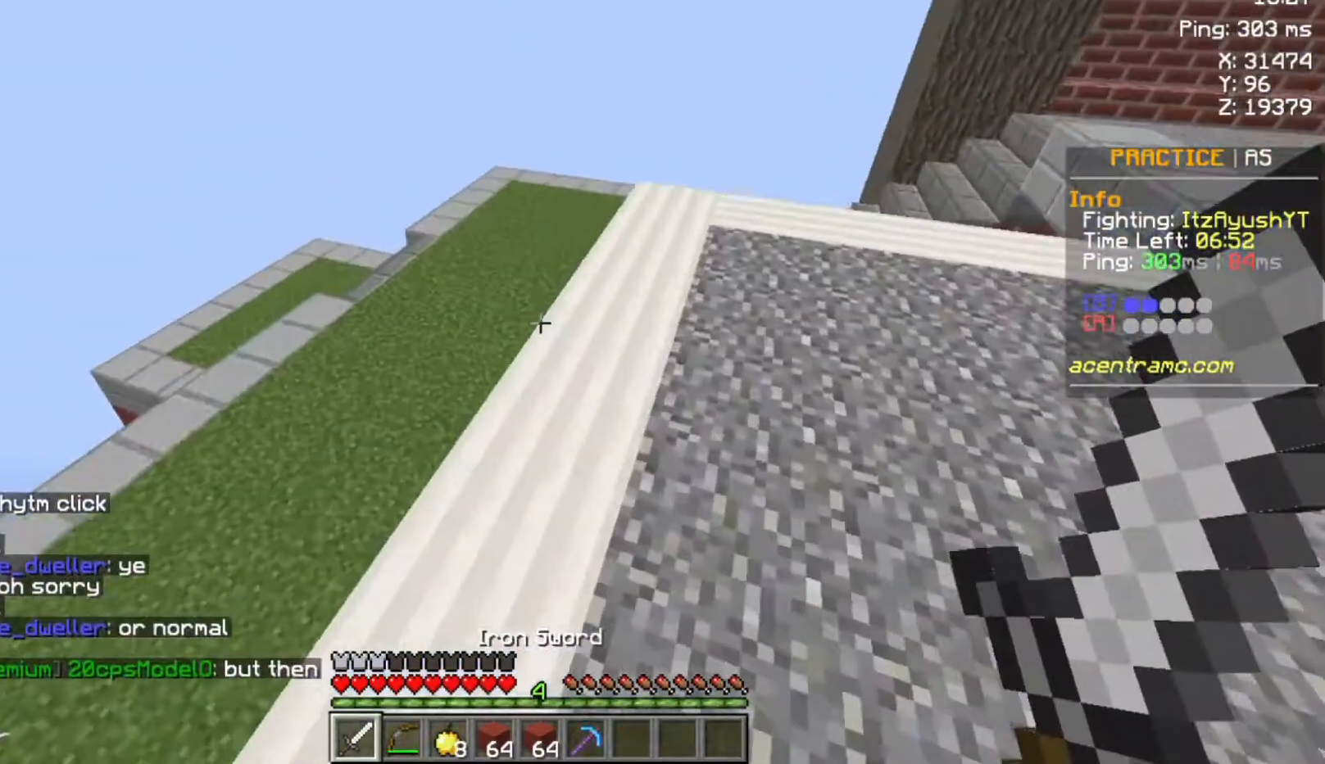
{"keys": ["w"], "mouse": [], "events": [[100, "space", "up"]]}
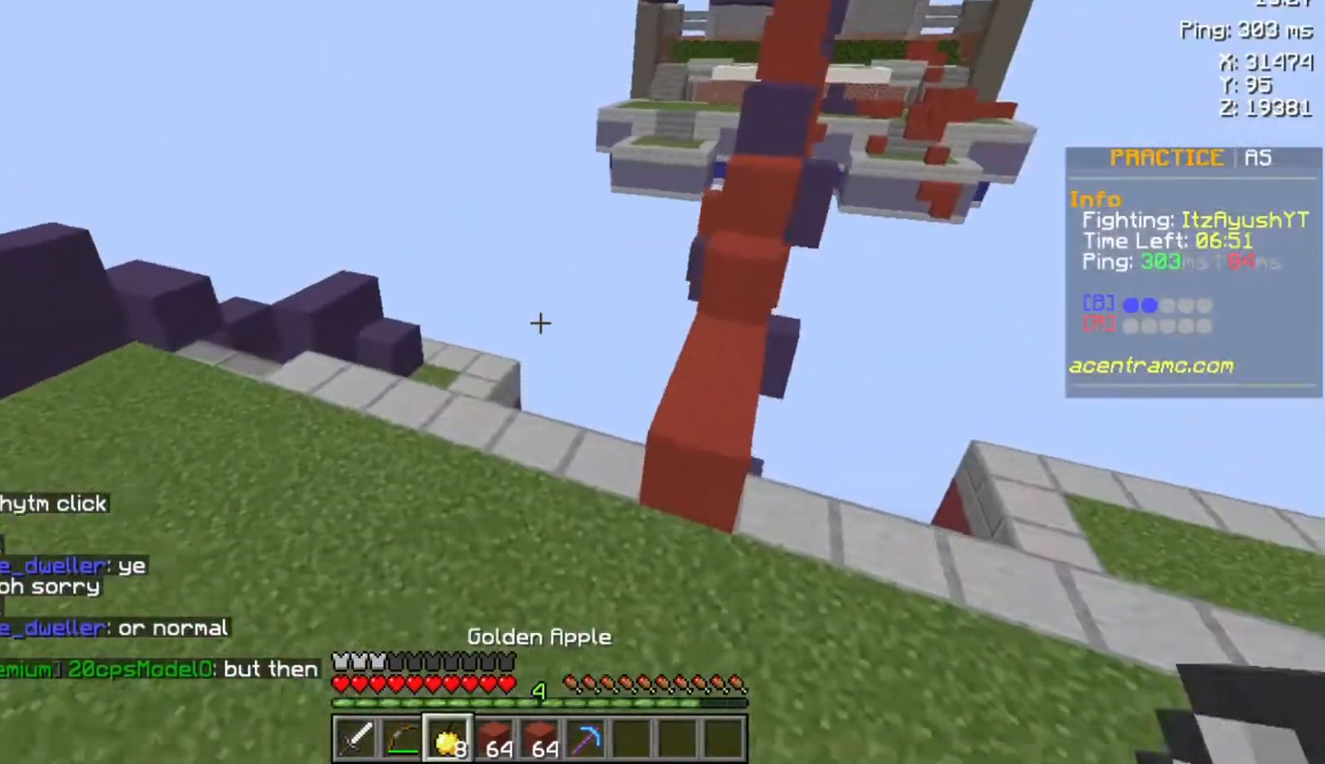
{"keys": ["w"], "mouse": [], "events": []}
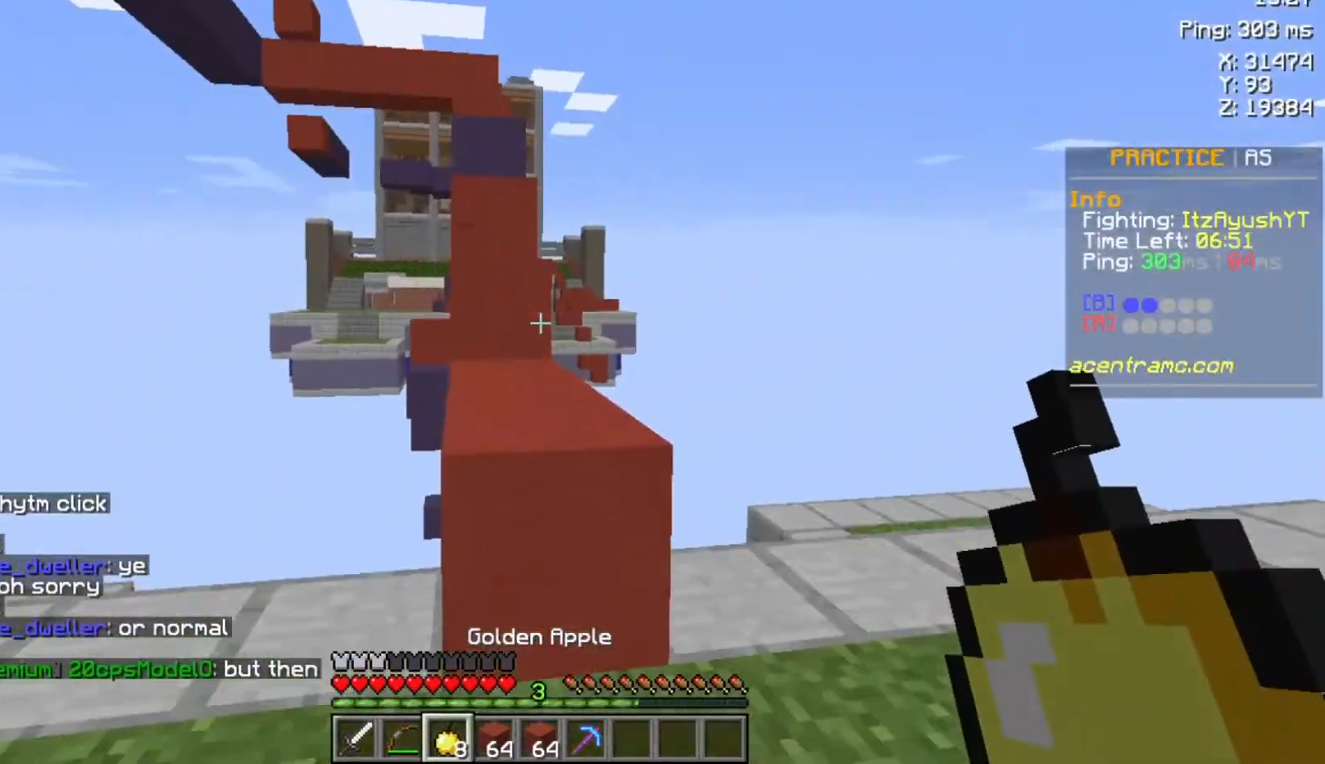
{"keys": ["s"], "mouse": [], "events": [[67, "space", "down"], [200, "space", "up"], [233, "w", "up"], [333, "s", "down"]]}
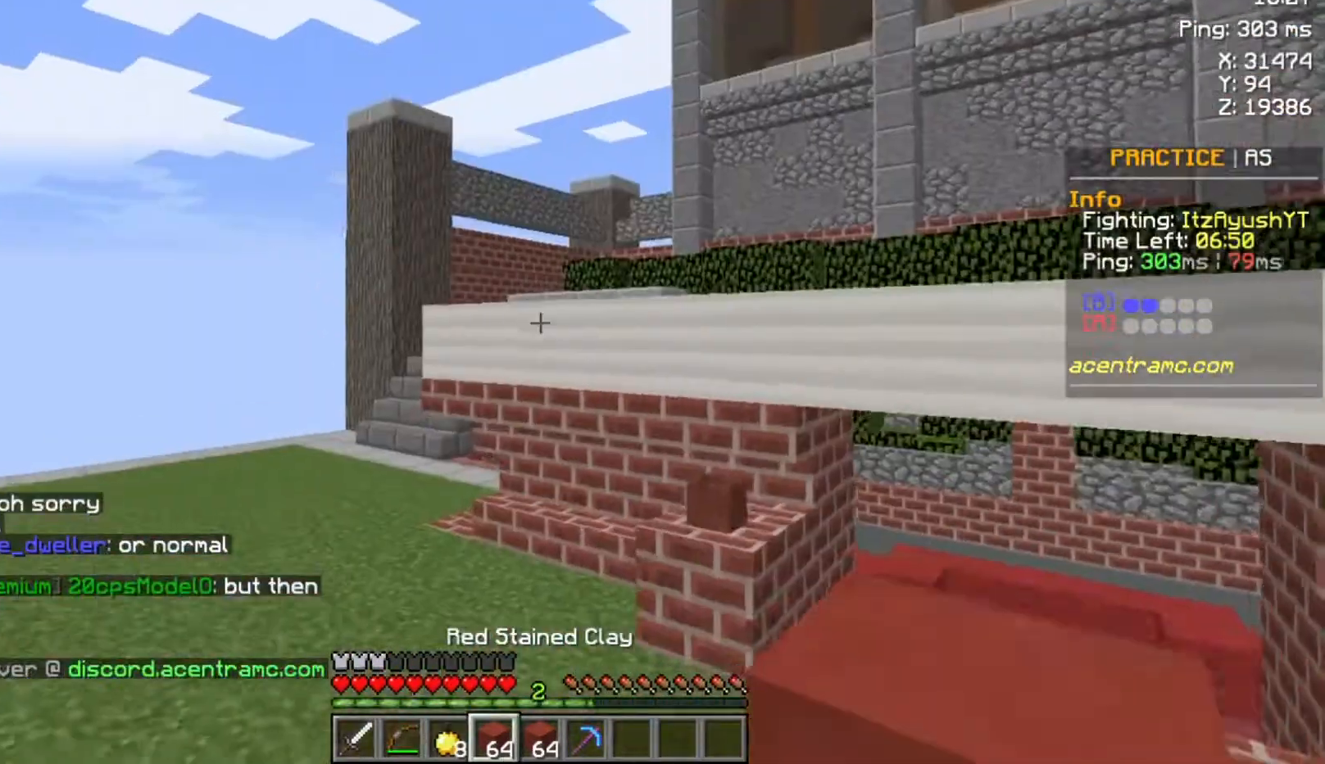
{"keys": ["w"], "mouse": [], "events": [[33, "s", "up"], [433, "w", "down"]]}
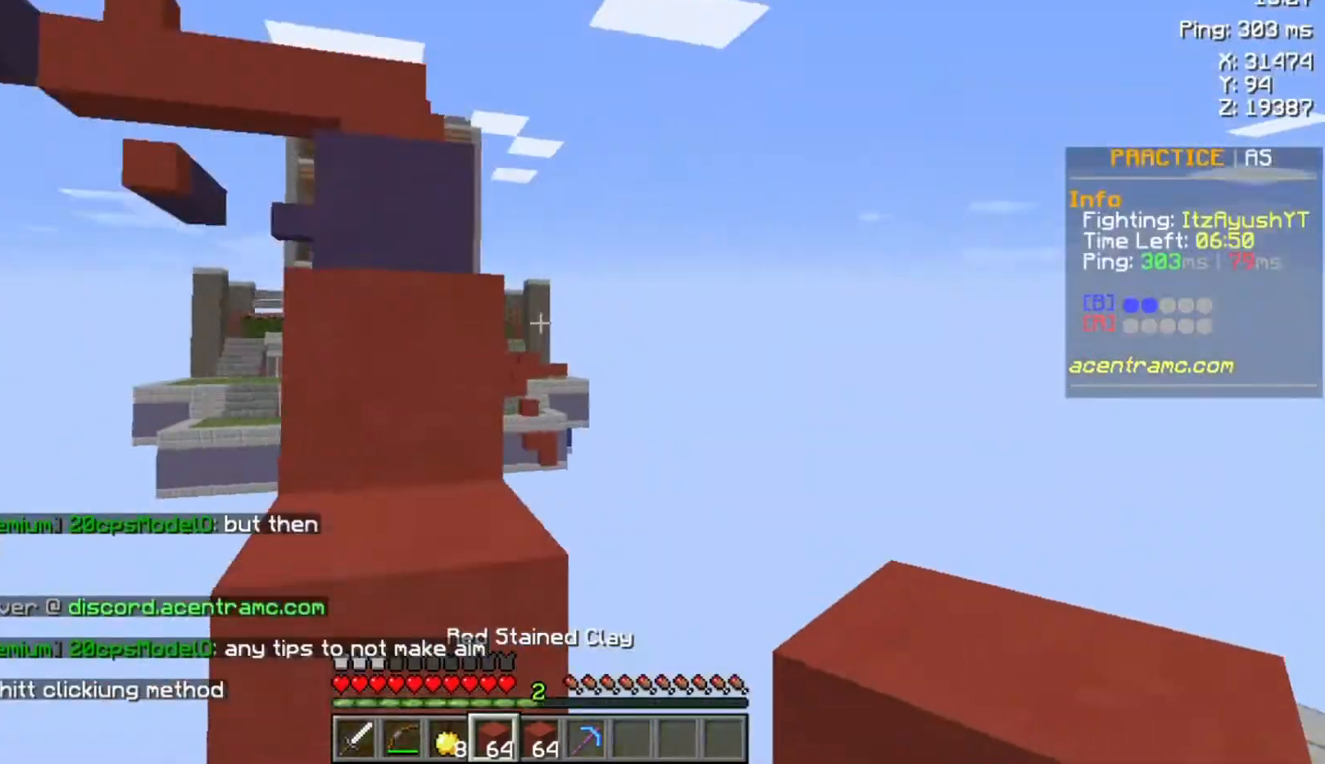
{"keys": ["w"], "mouse": [], "events": [[200, "space", "down"], [333, "space", "up"]]}
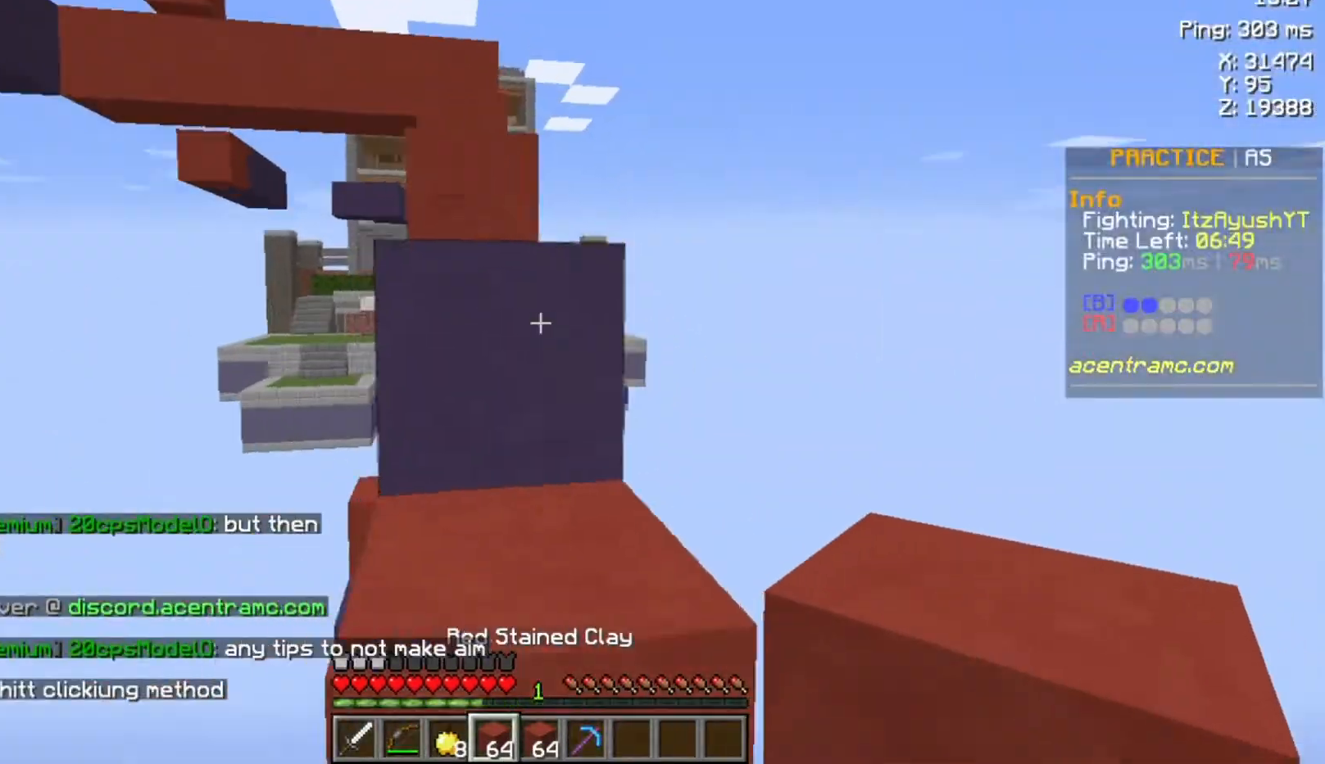
{"keys": ["w"], "mouse": [], "events": [[33, "space", "down"], [267, "space", "up"]]}
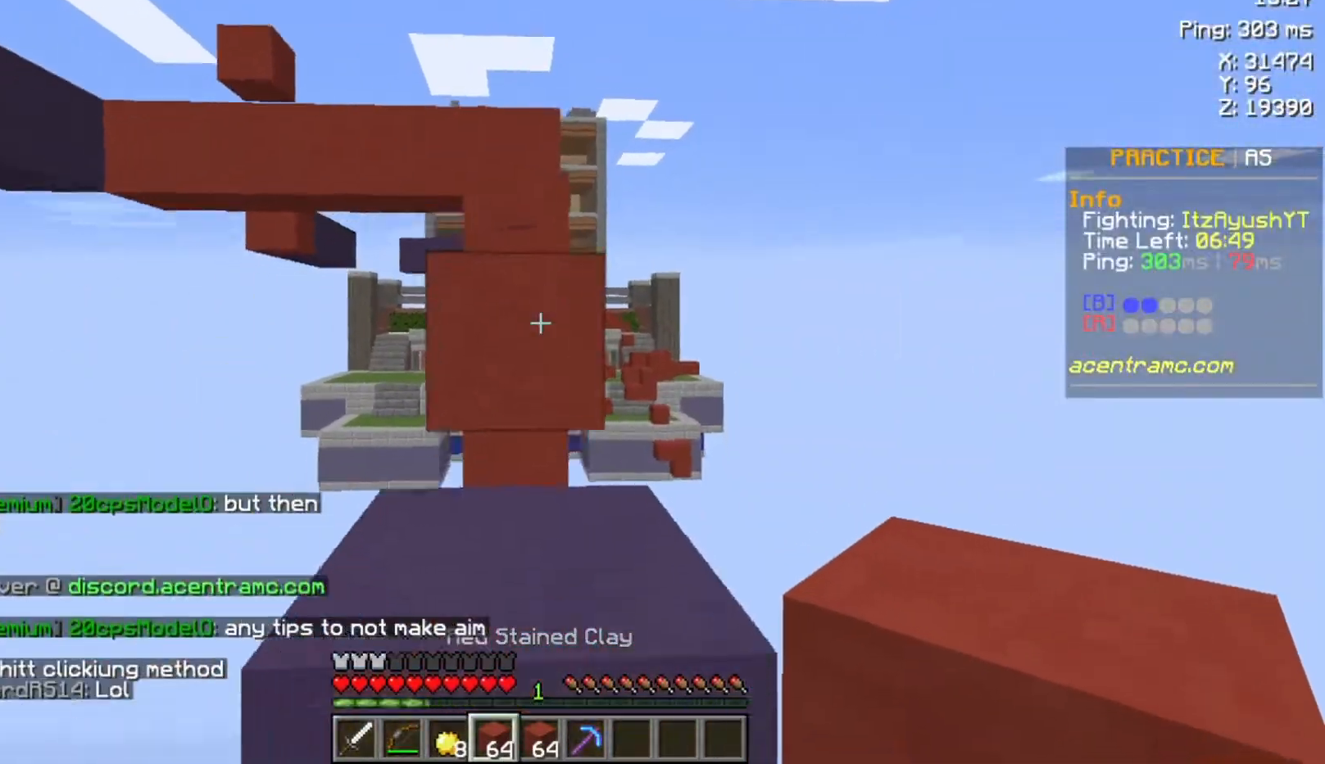
{"keys": ["space", "w"], "mouse": [], "events": [[33, "space", "down"], [167, "space", "up"], [500, "space", "down"]]}
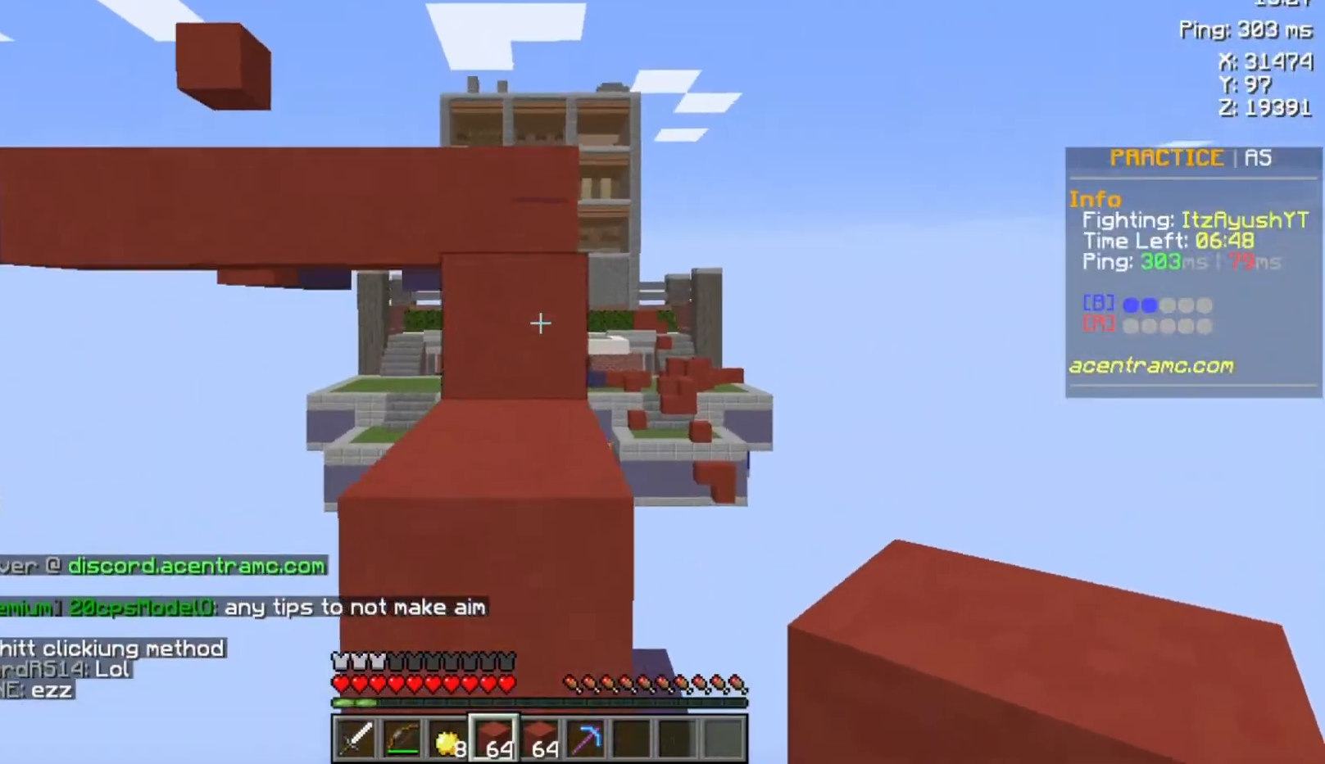
{"keys": ["space", "w"], "mouse": [], "events": [[167, "space", "up"], [367, "space", "down"]]}
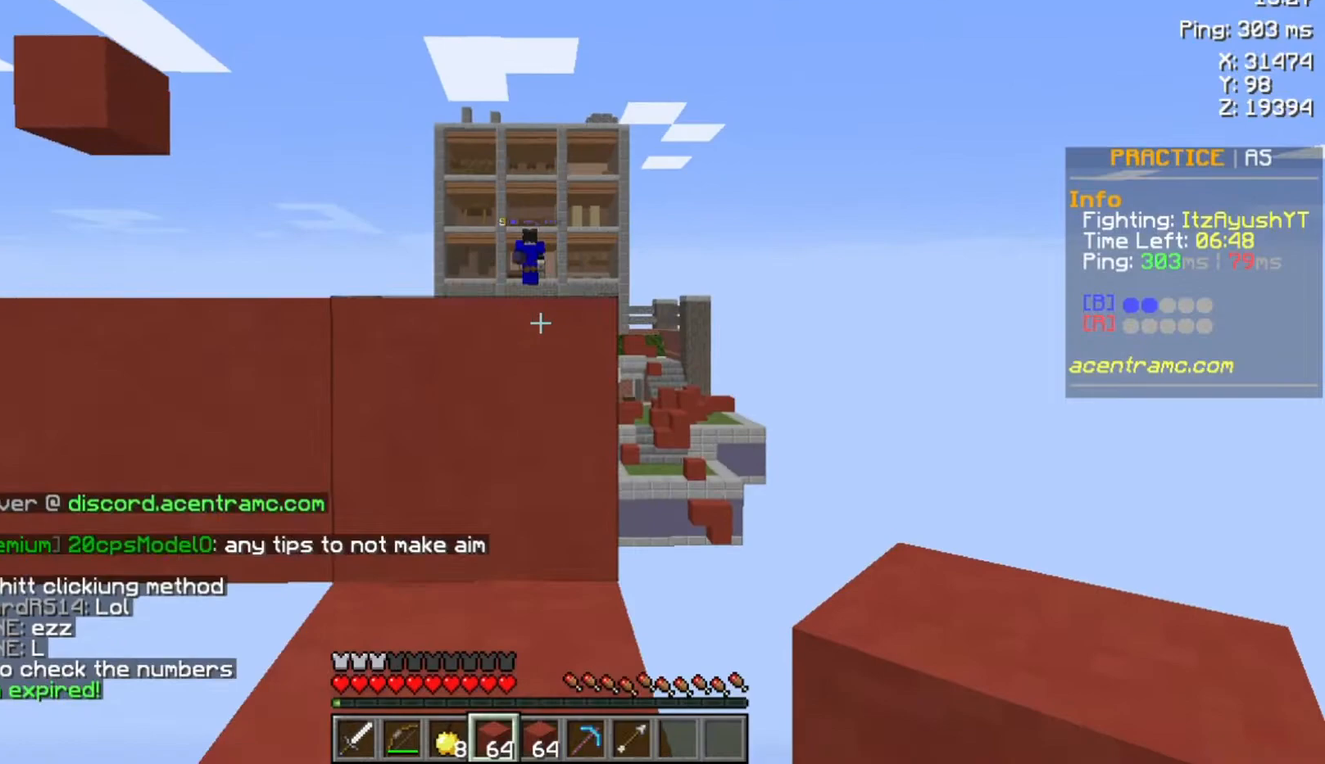
{"keys": [], "mouse": ["right"], "events": [[133, "space", "up"], [167, "mouse_right", "down"], [400, "w", "up"]]}
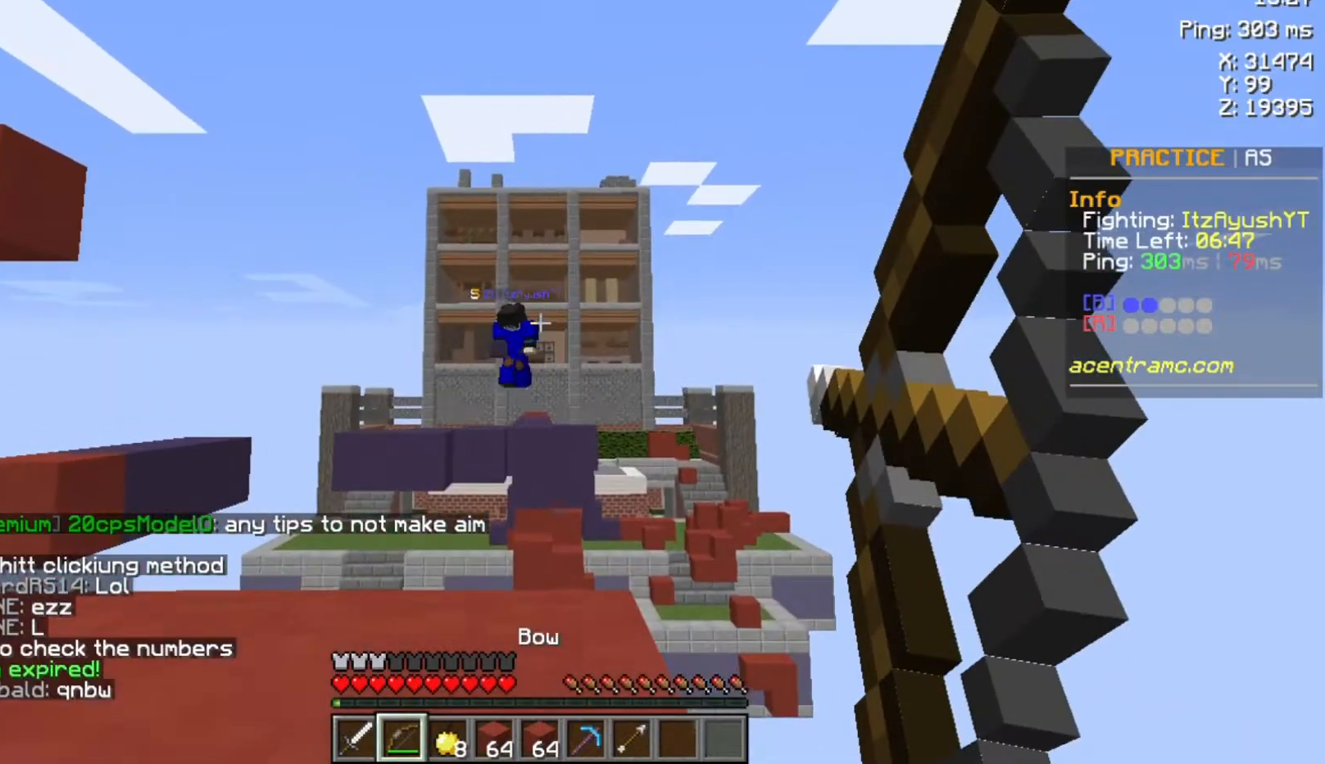
{"keys": [], "mouse": ["right"], "events": []}
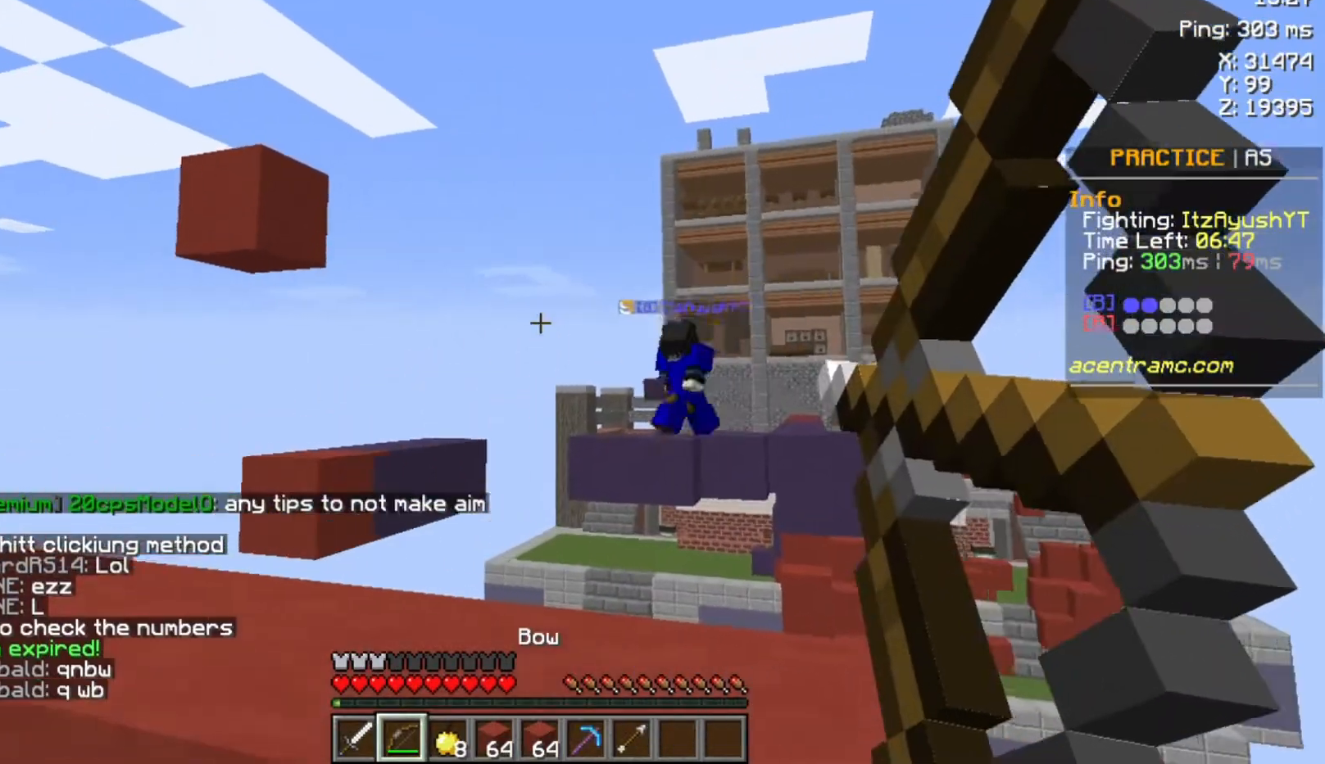
{"keys": [], "mouse": ["right"], "events": []}
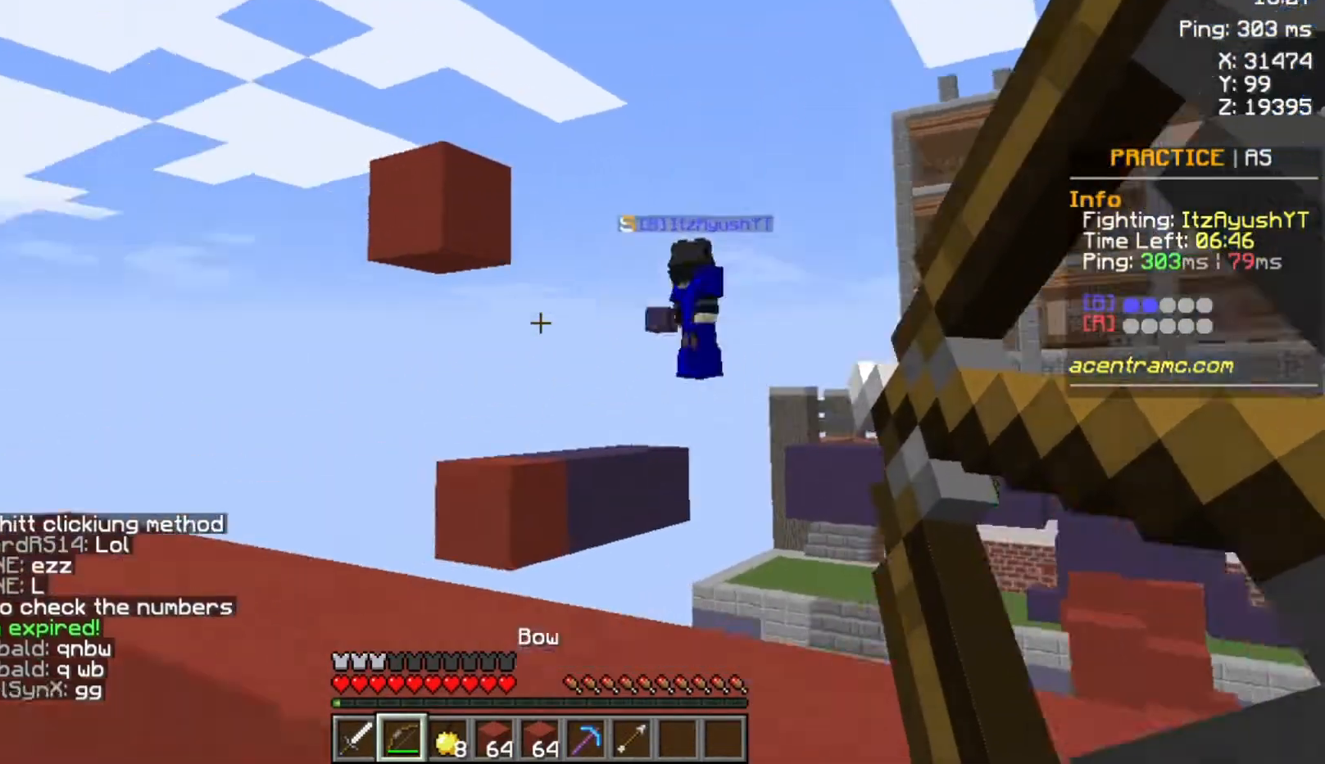
{"keys": ["space", "w"], "mouse": [], "events": [[133, "mouse_right", "up"], [133, "w", "down"], [433, "space", "down"]]}
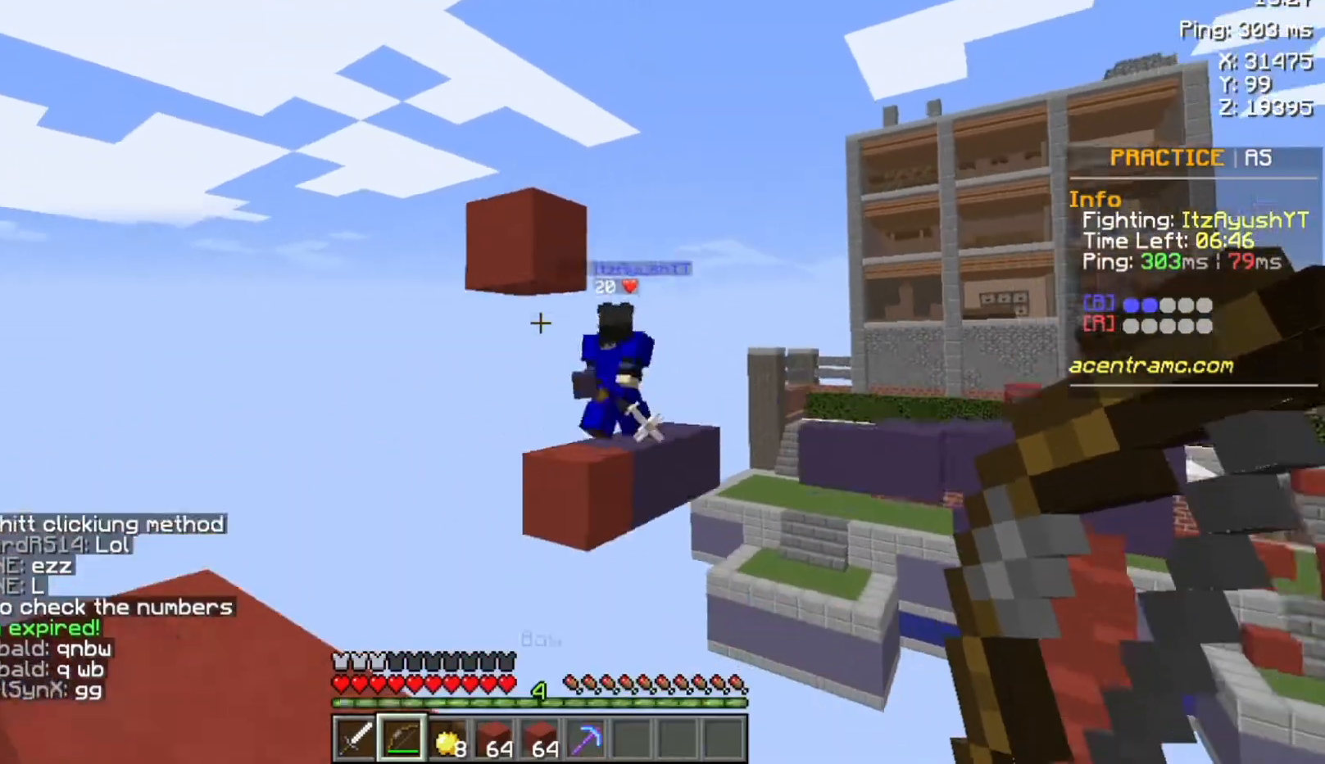
{"keys": [], "mouse": [], "events": [[67, "space", "up"], [467, "w", "up"]]}
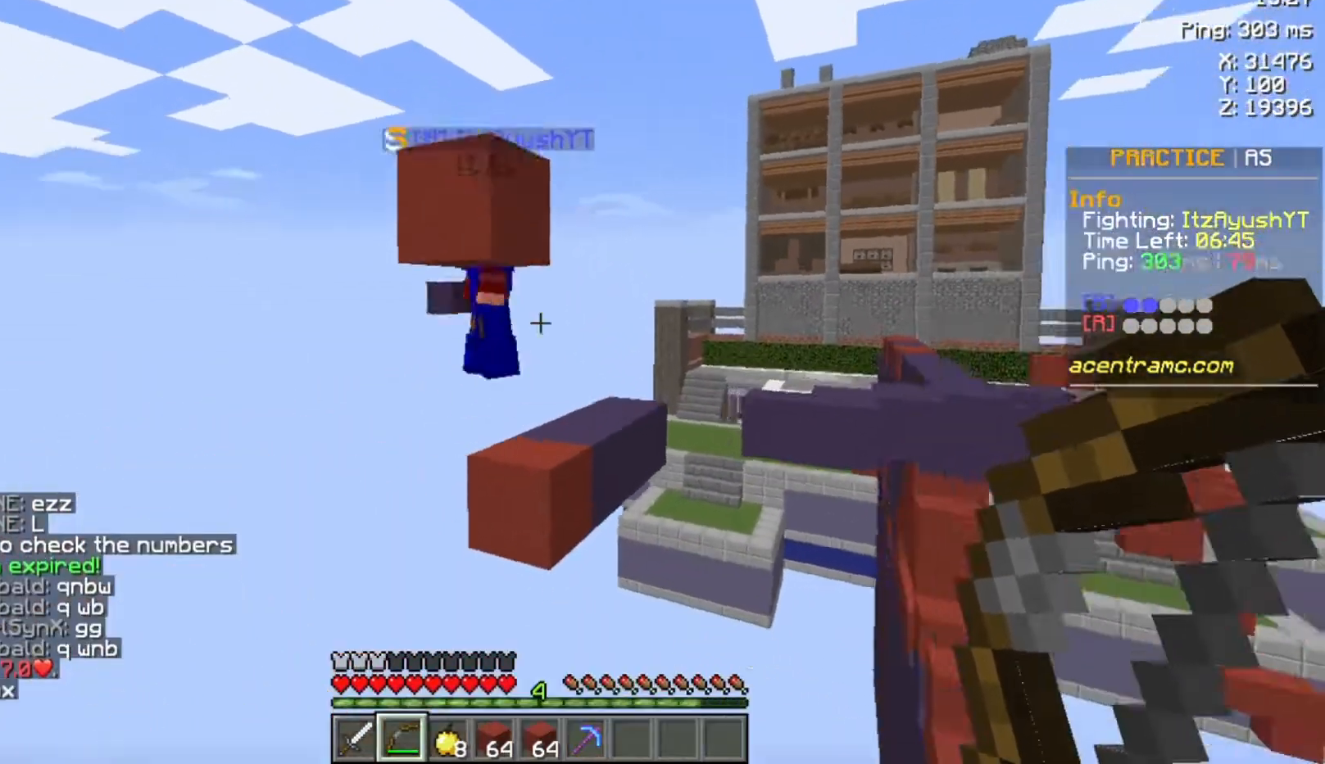
{"keys": ["space", "w"], "mouse": [], "events": [[233, "w", "down"], [467, "space", "down"]]}
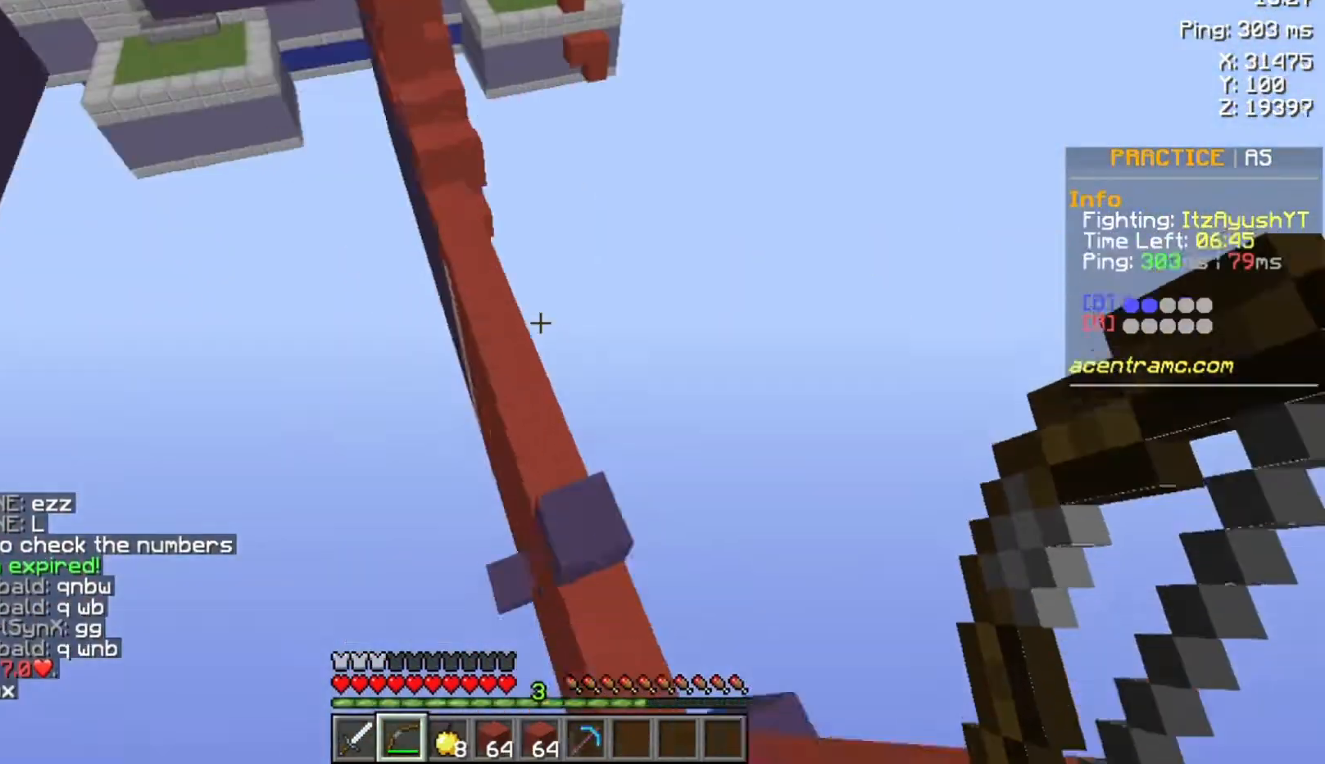
{"keys": ["w"], "mouse": [], "events": [[467, "space", "up"]]}
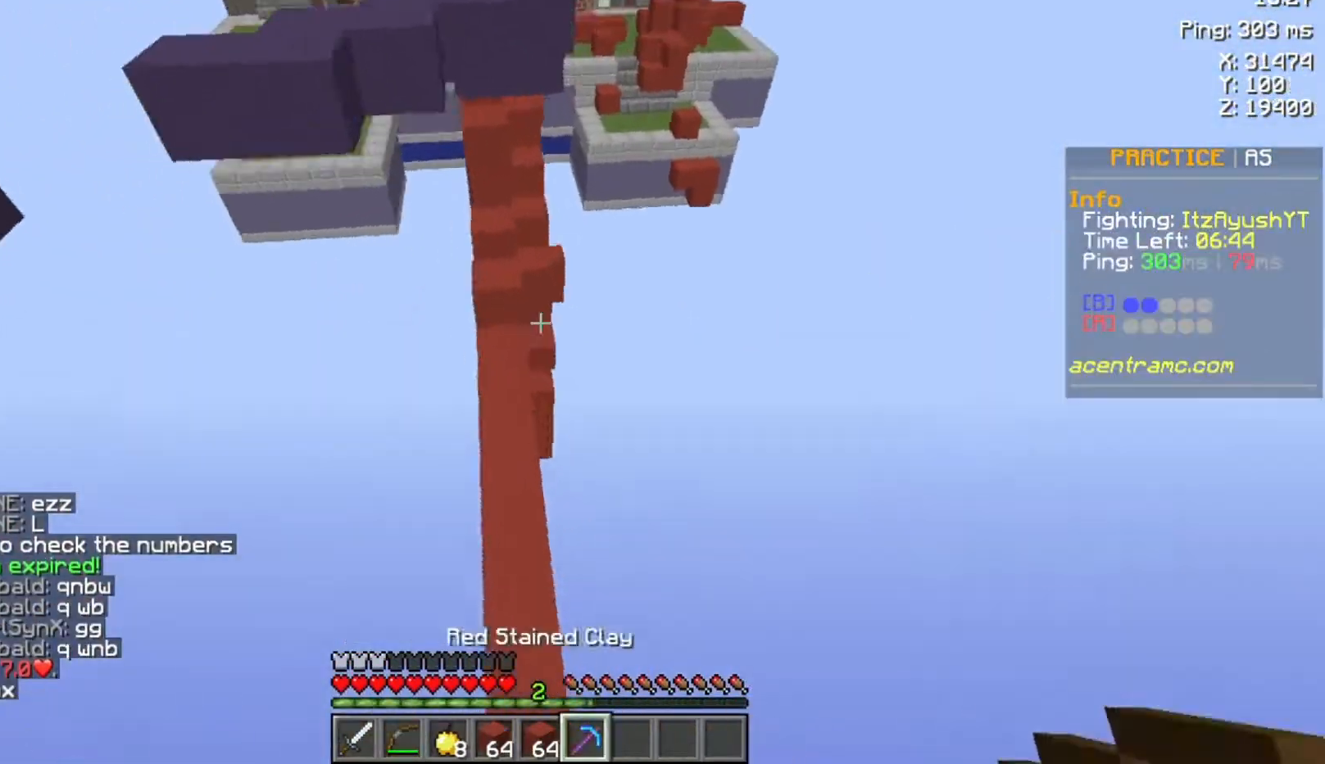
{"keys": ["space", "w"], "mouse": [], "events": [[333, "space", "down"]]}
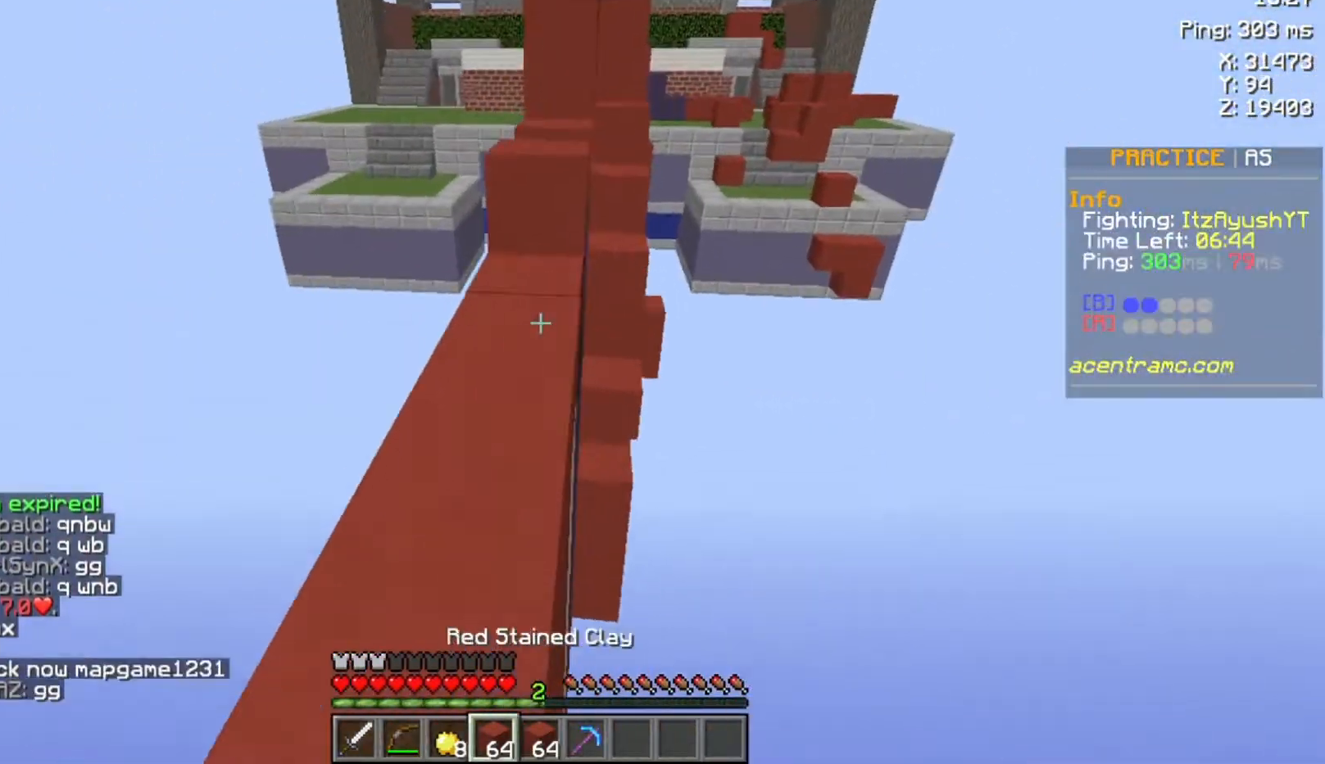
{"keys": ["space", "w"], "mouse": [], "events": [[33, "space", "up"], [500, "space", "down"]]}
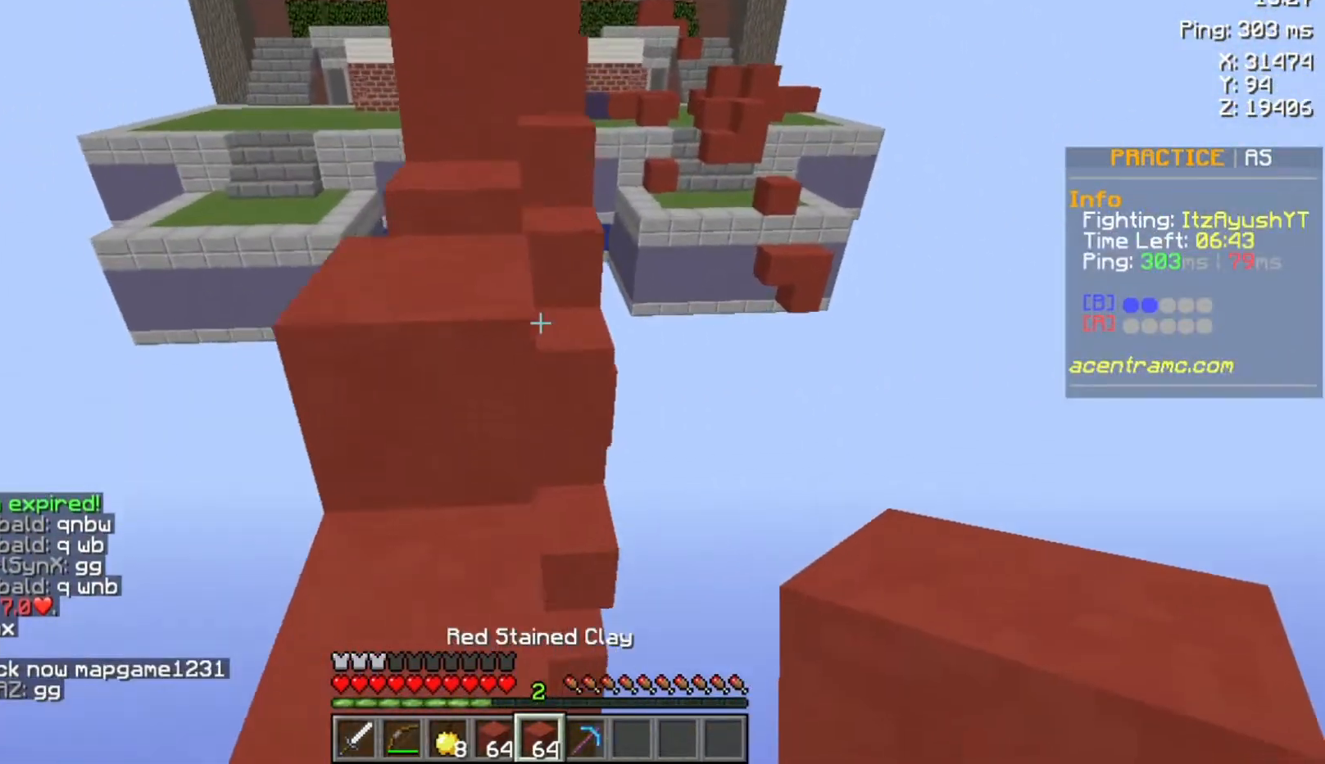
{"keys": ["w"], "mouse": [], "events": [[200, "space", "up"]]}
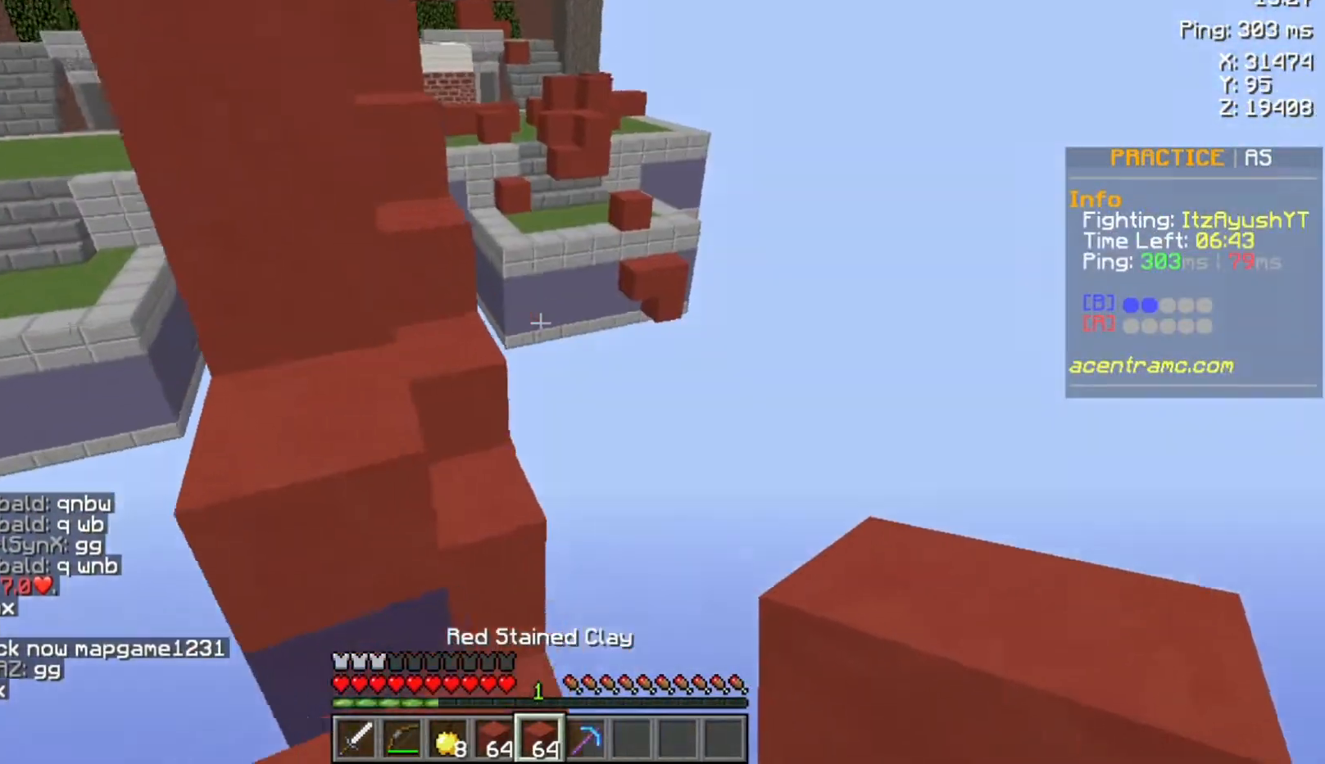
{"keys": ["space", "w"], "mouse": [], "events": [[33, "space", "down"]]}
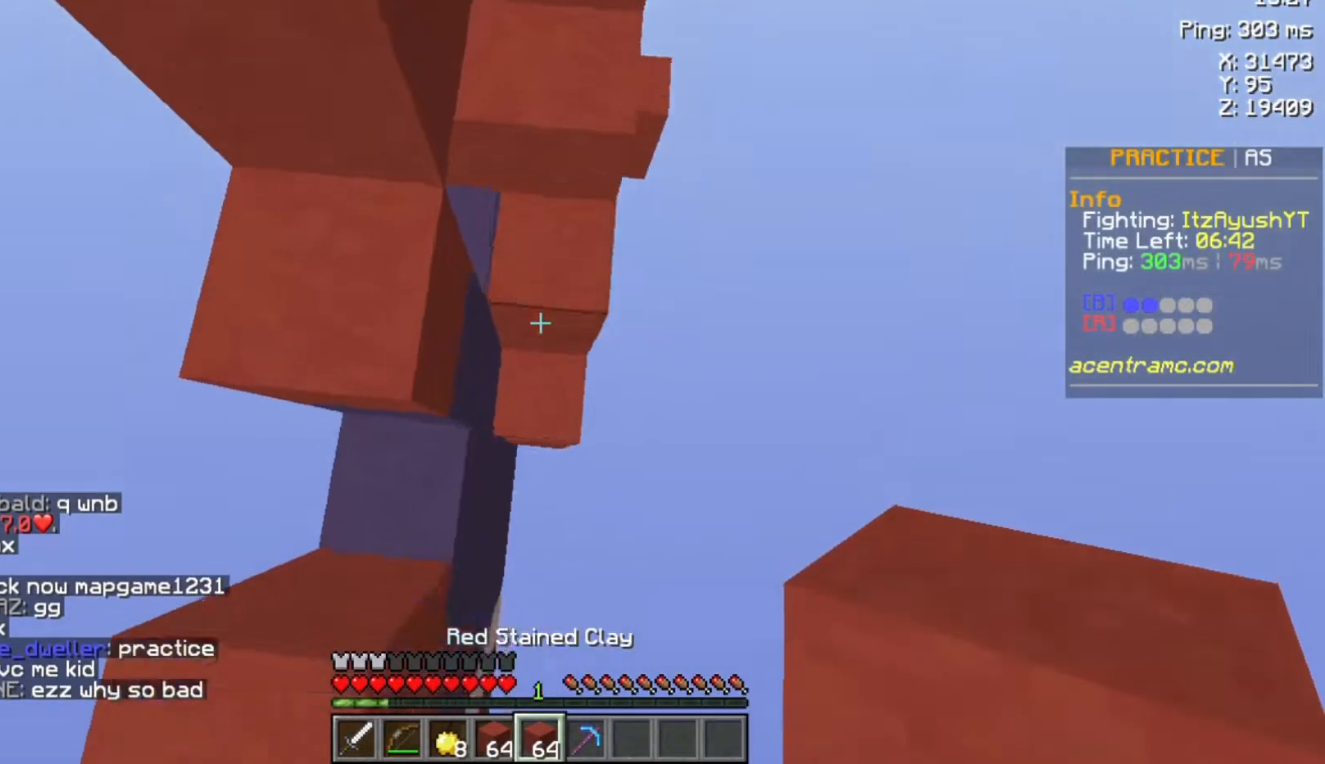
{"keys": ["space", "w"], "mouse": [], "events": [[133, "mouse_right", "down"], [233, "mouse_right", "up"], [300, "mouse_right", "down"], [433, "mouse_right", "up"]]}
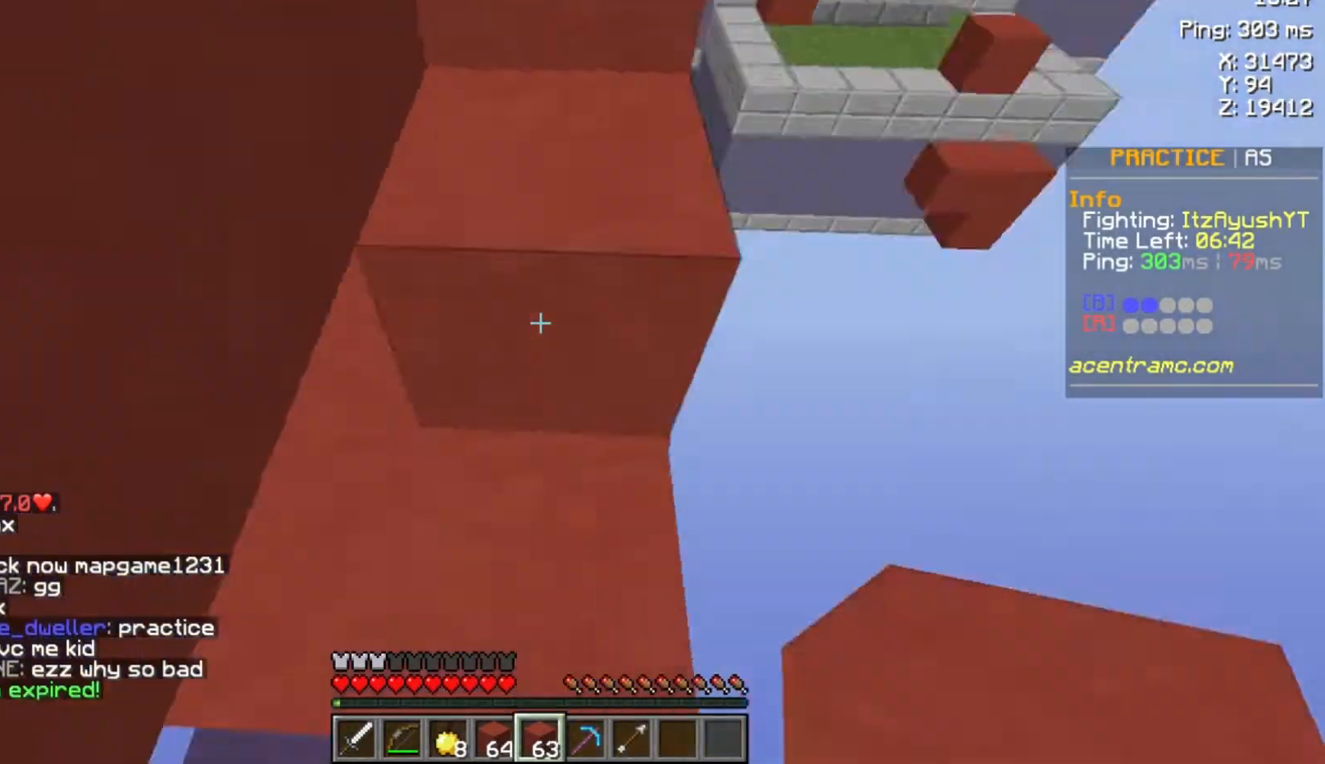
{"keys": ["w"], "mouse": [], "events": [[433, "space", "up"]]}
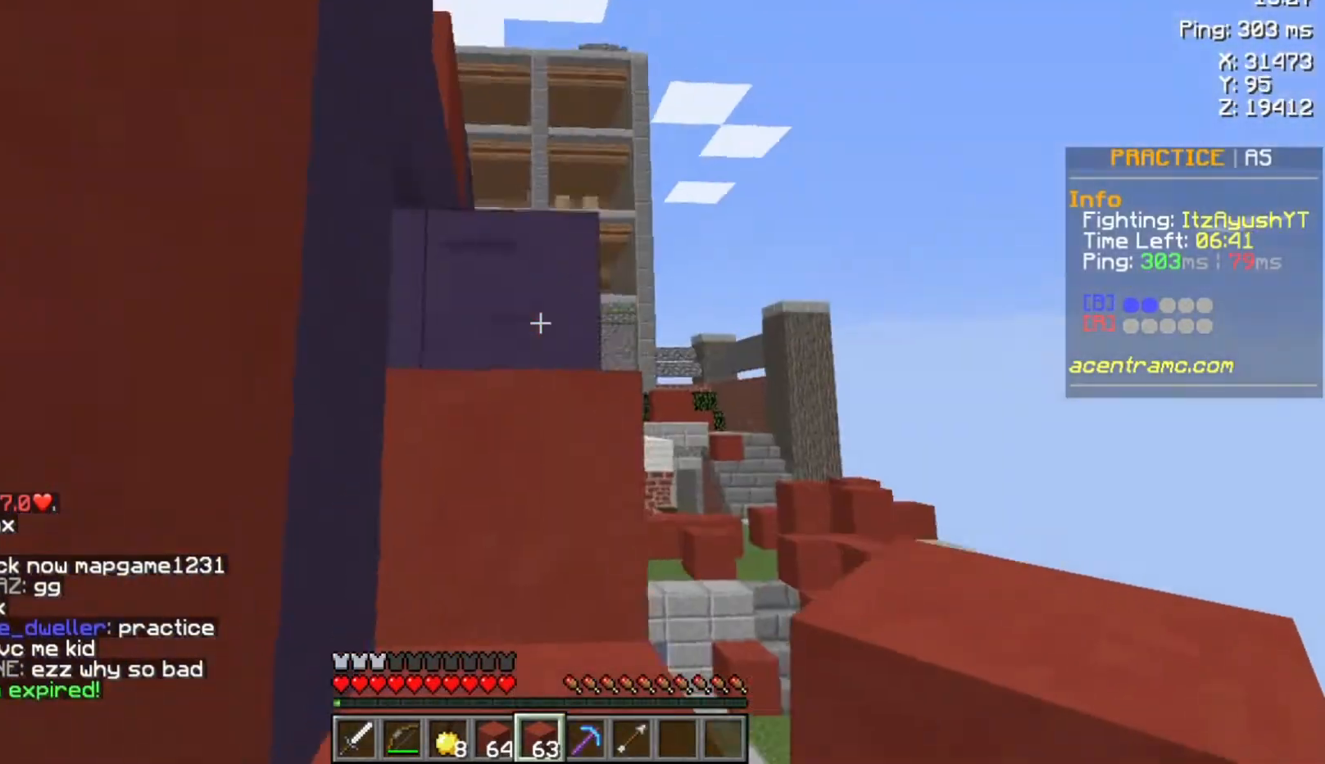
{"keys": ["w"], "mouse": [], "events": [[133, "space", "down"], [367, "space", "up"]]}
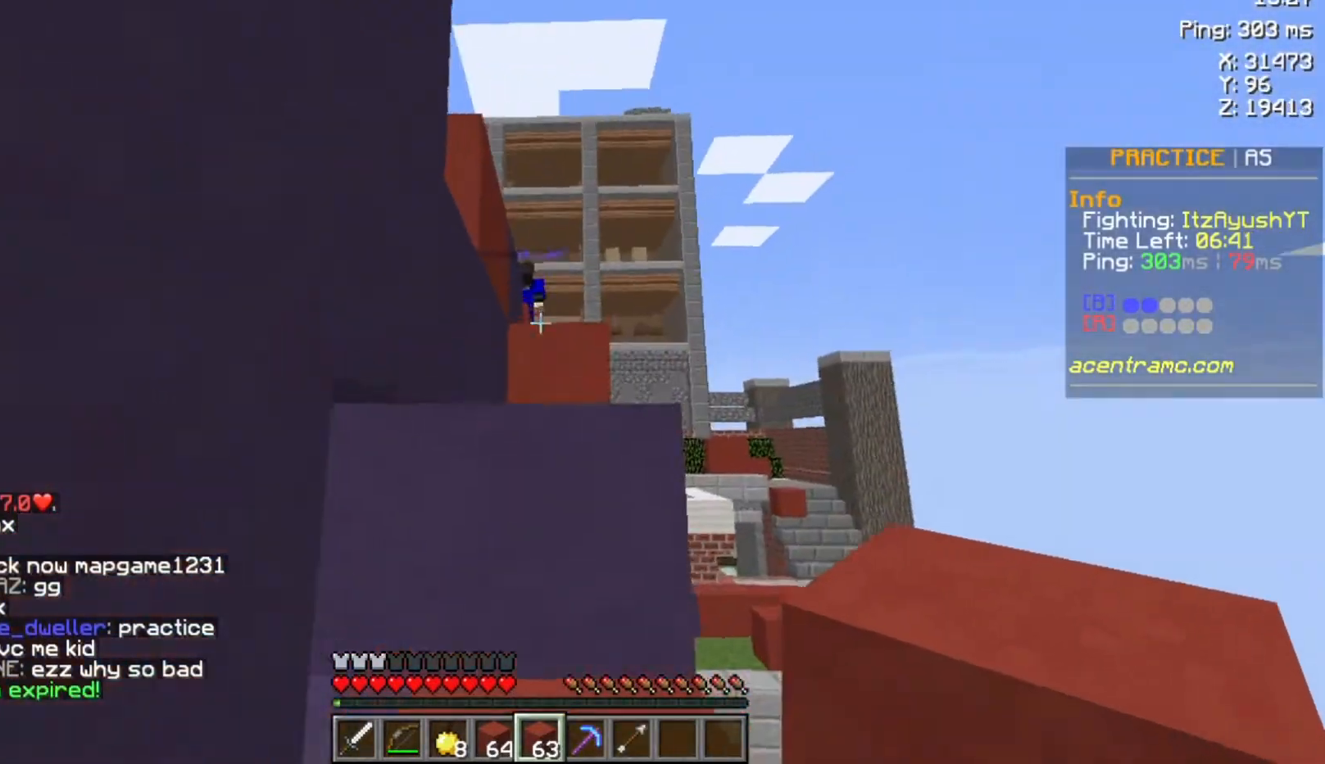
{"keys": ["space", "w"], "mouse": ["right"], "events": [[67, "space", "down"], [433, "mouse_right", "down"]]}
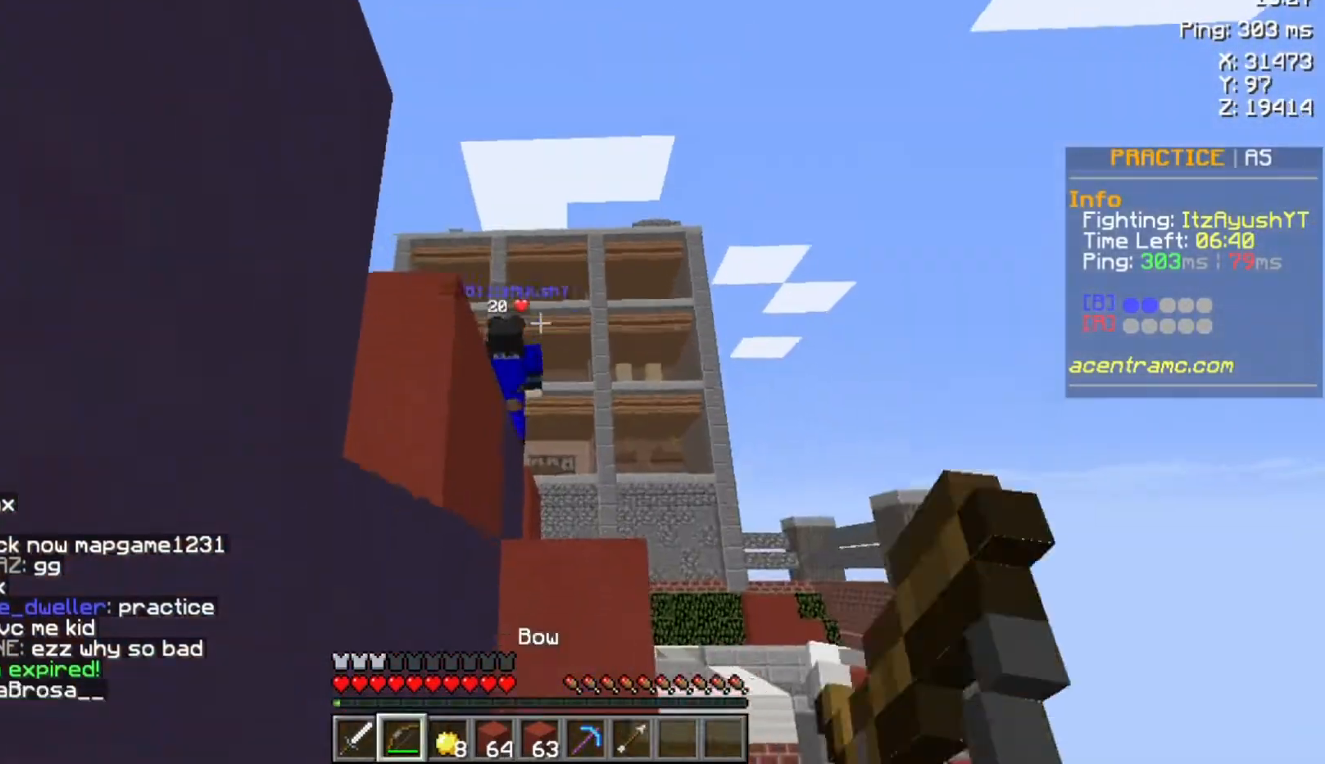
{"keys": ["space", "w"], "mouse": ["right"], "events": [[33, "space", "up"], [333, "w", "up"], [433, "space", "down"], [433, "w", "down"]]}